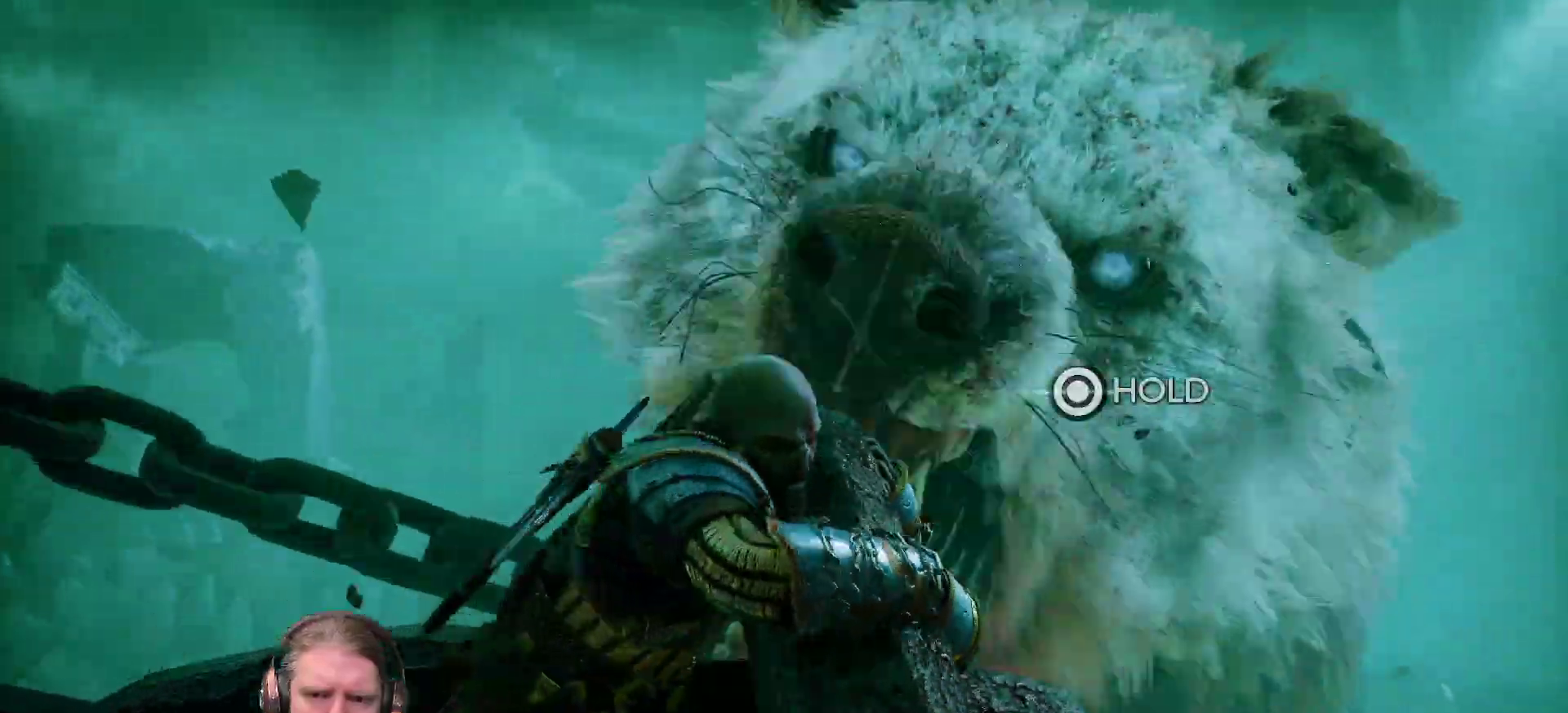
Gameplay with a controller (PlayStation layout); each line is a JSON object with the inputs held at the frame after it (dt_ms = milliseconds from this image to that frame). "events" lists button and stick changes between this image and that frame as [ms after this image, input, new state], when the widget could be followed in between. Not read: L3 R3.
{"dt_ms": 500, "buttons": ["CIRCLE"], "left_stick": "center", "right_stick": "center", "events": [[433, "CIRCLE", "down"]]}
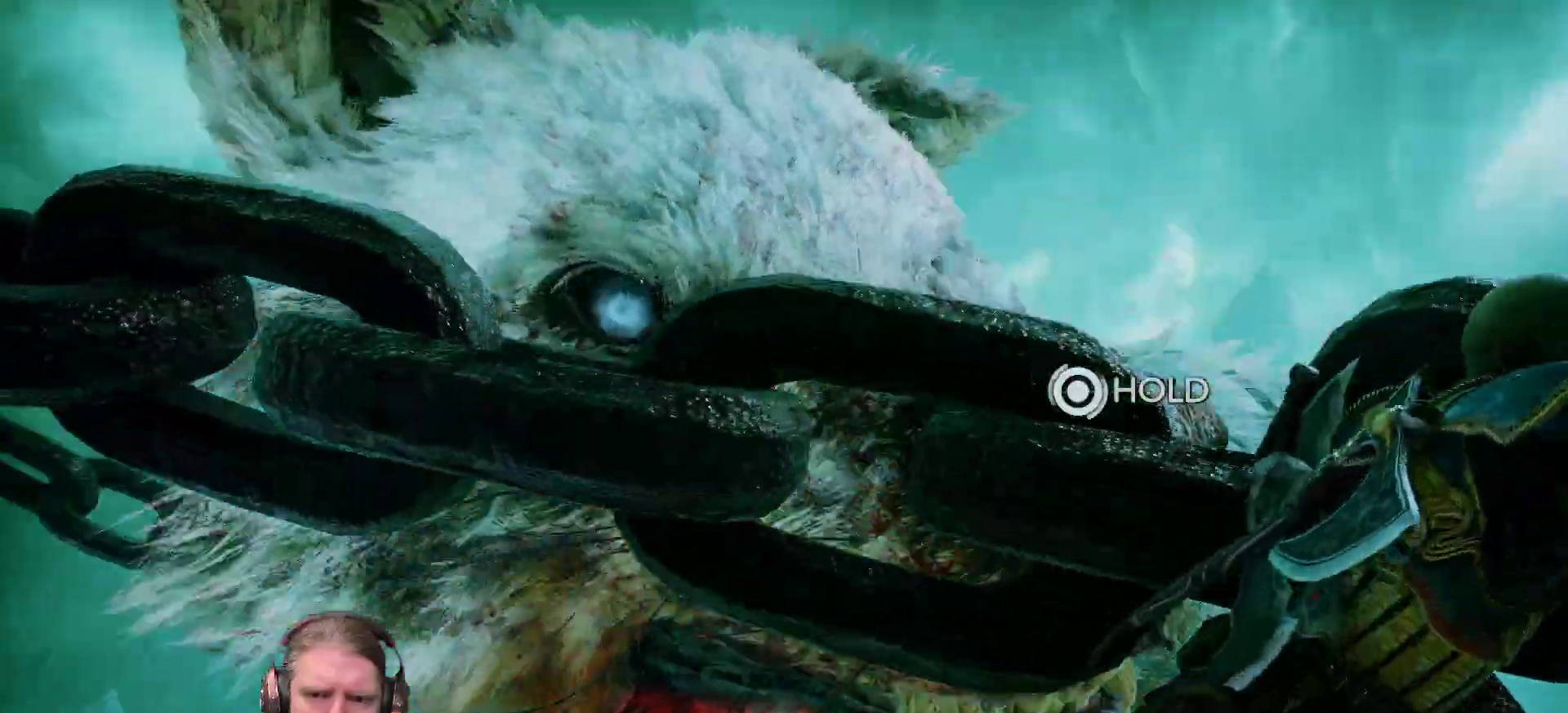
{"dt_ms": 500, "buttons": ["CIRCLE"], "left_stick": "center", "right_stick": "center", "events": []}
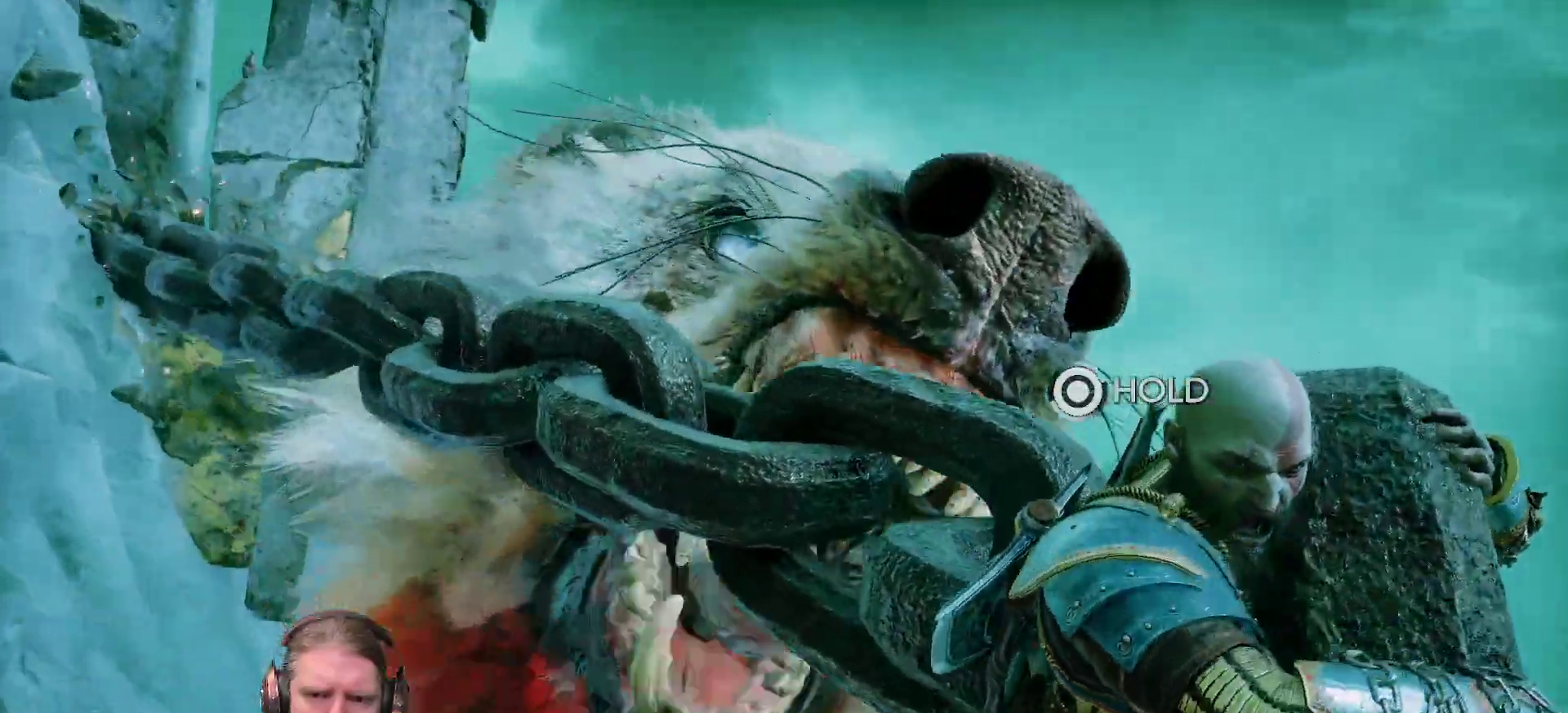
{"dt_ms": 500, "buttons": ["CIRCLE"], "left_stick": "center", "right_stick": "center", "events": []}
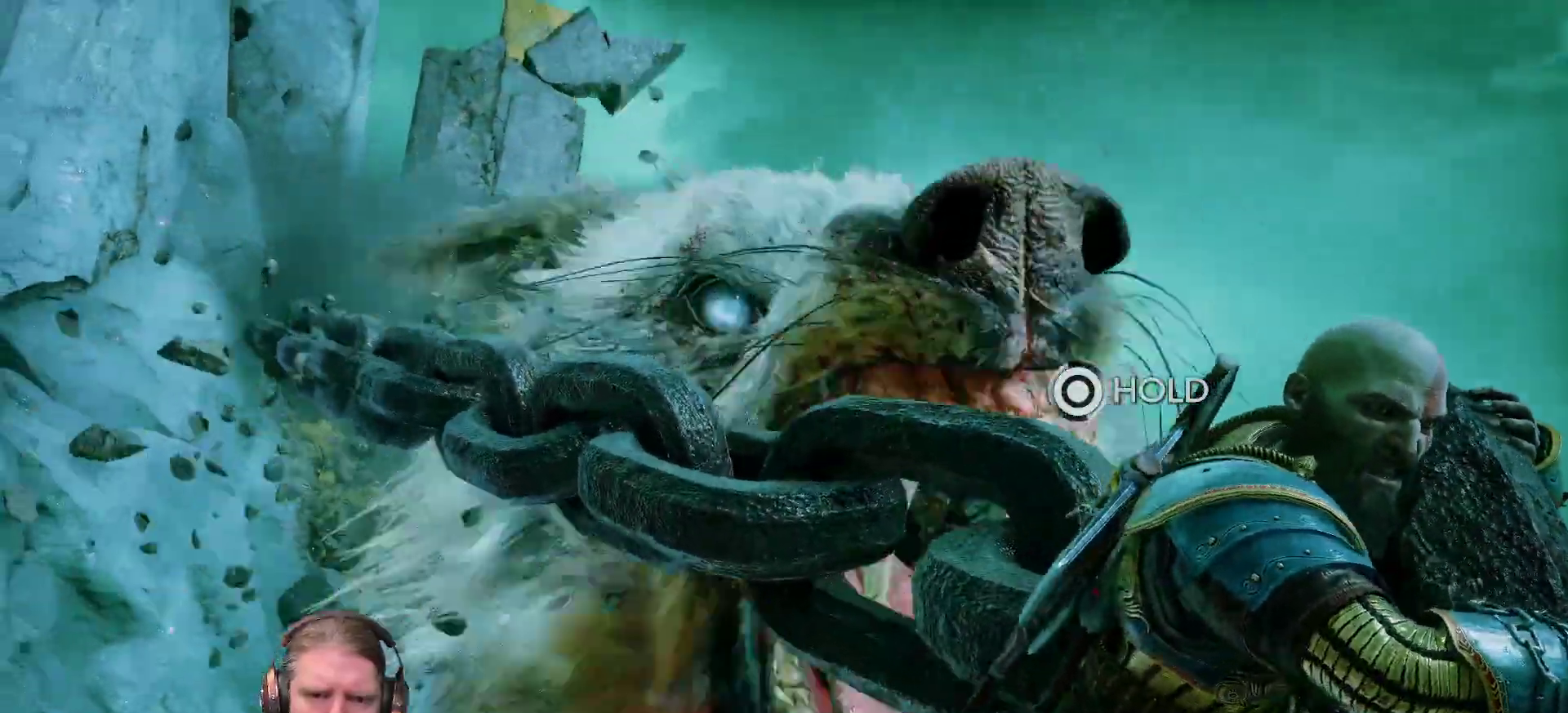
{"dt_ms": 500, "buttons": ["CIRCLE"], "left_stick": "center", "right_stick": "center", "events": []}
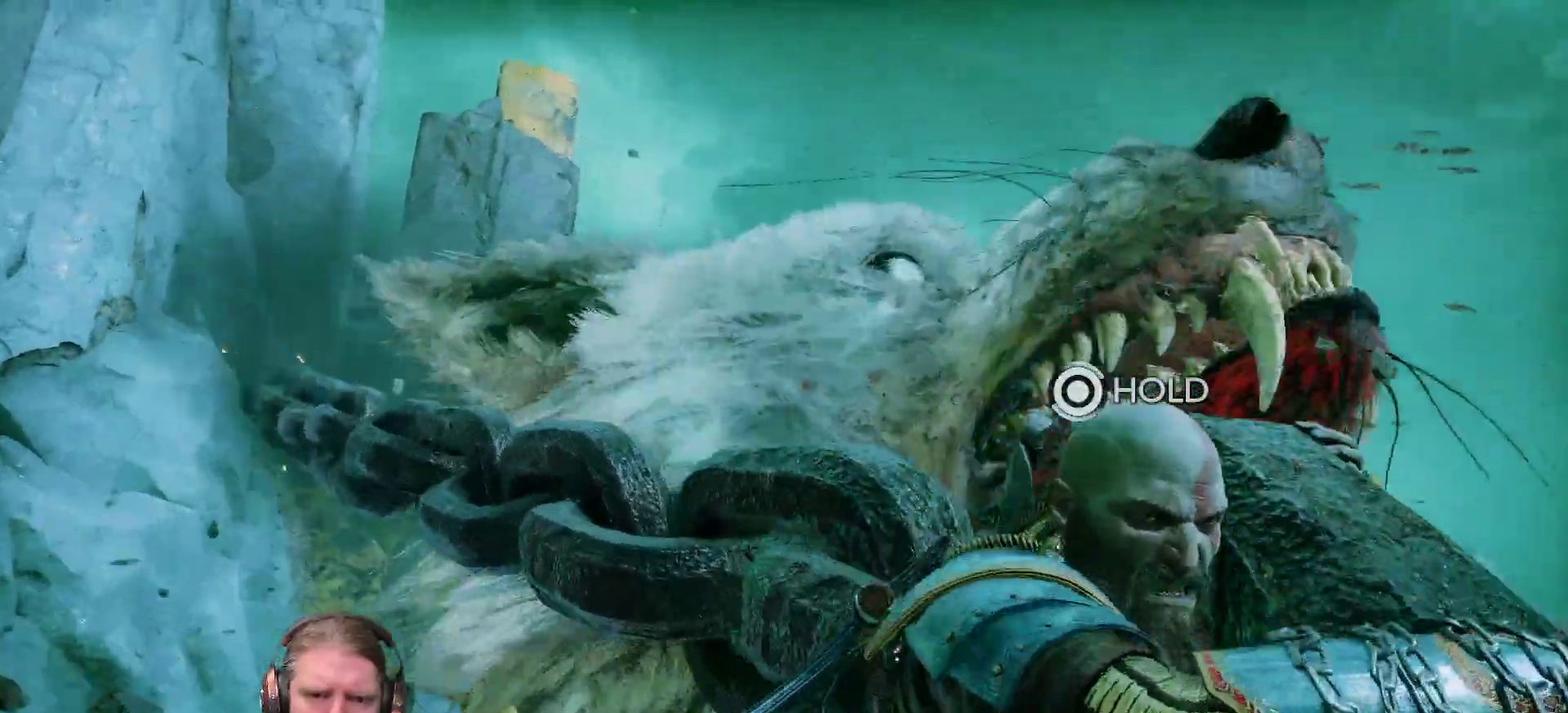
{"dt_ms": 500, "buttons": ["CIRCLE"], "left_stick": "center", "right_stick": "center", "events": [[117, "L2", "down"], [183, "L2", "up"]]}
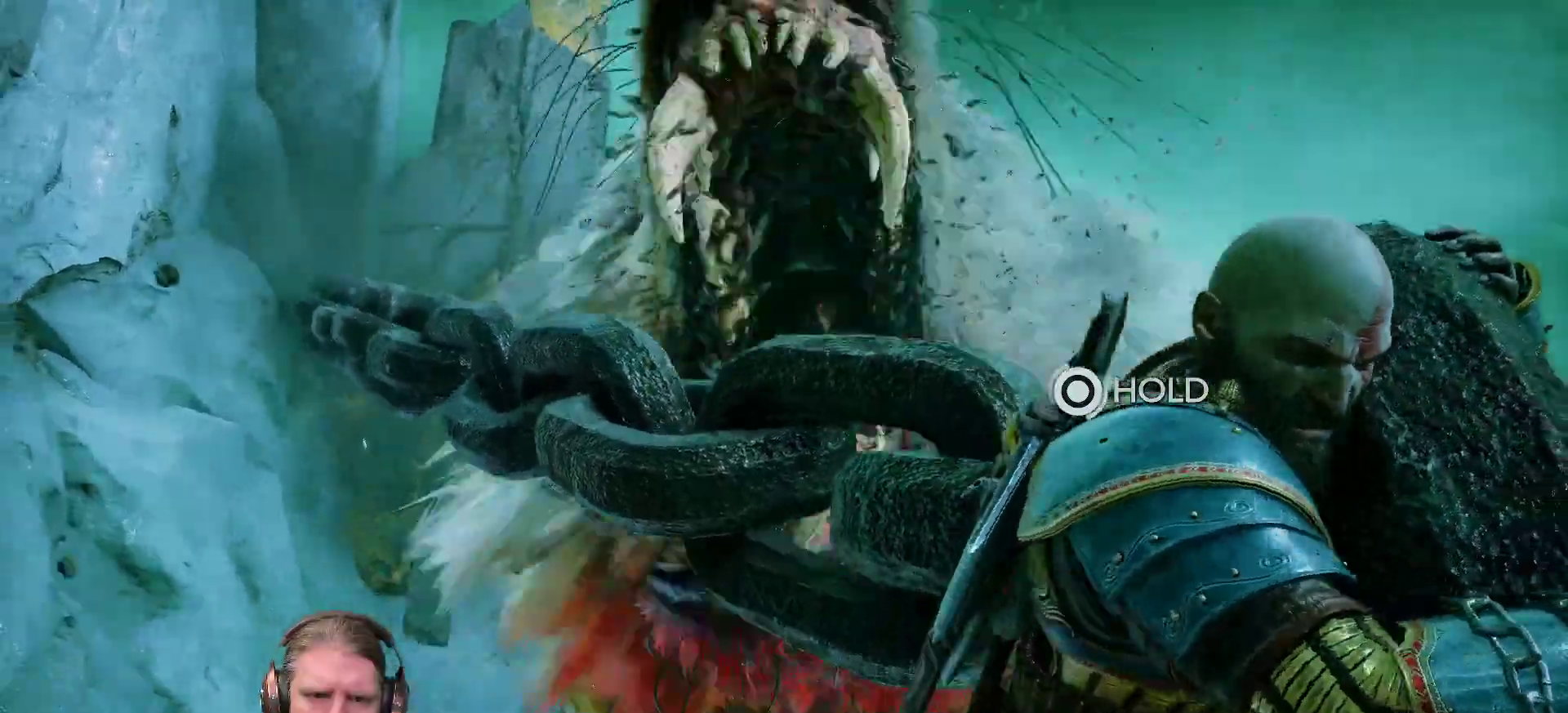
{"dt_ms": 500, "buttons": ["CIRCLE"], "left_stick": "center", "right_stick": "center"}
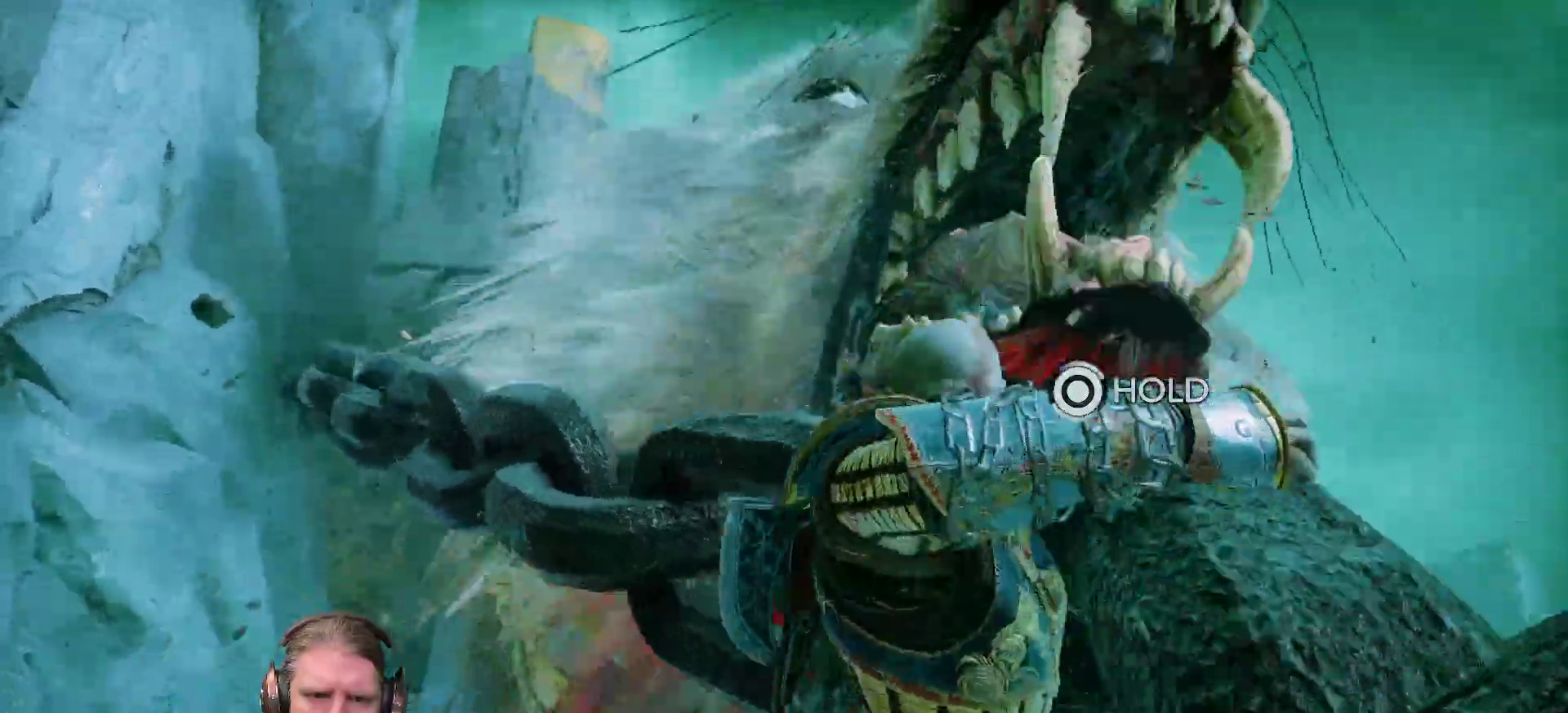
{"dt_ms": 500, "buttons": ["CIRCLE"], "left_stick": "center", "right_stick": "center", "events": []}
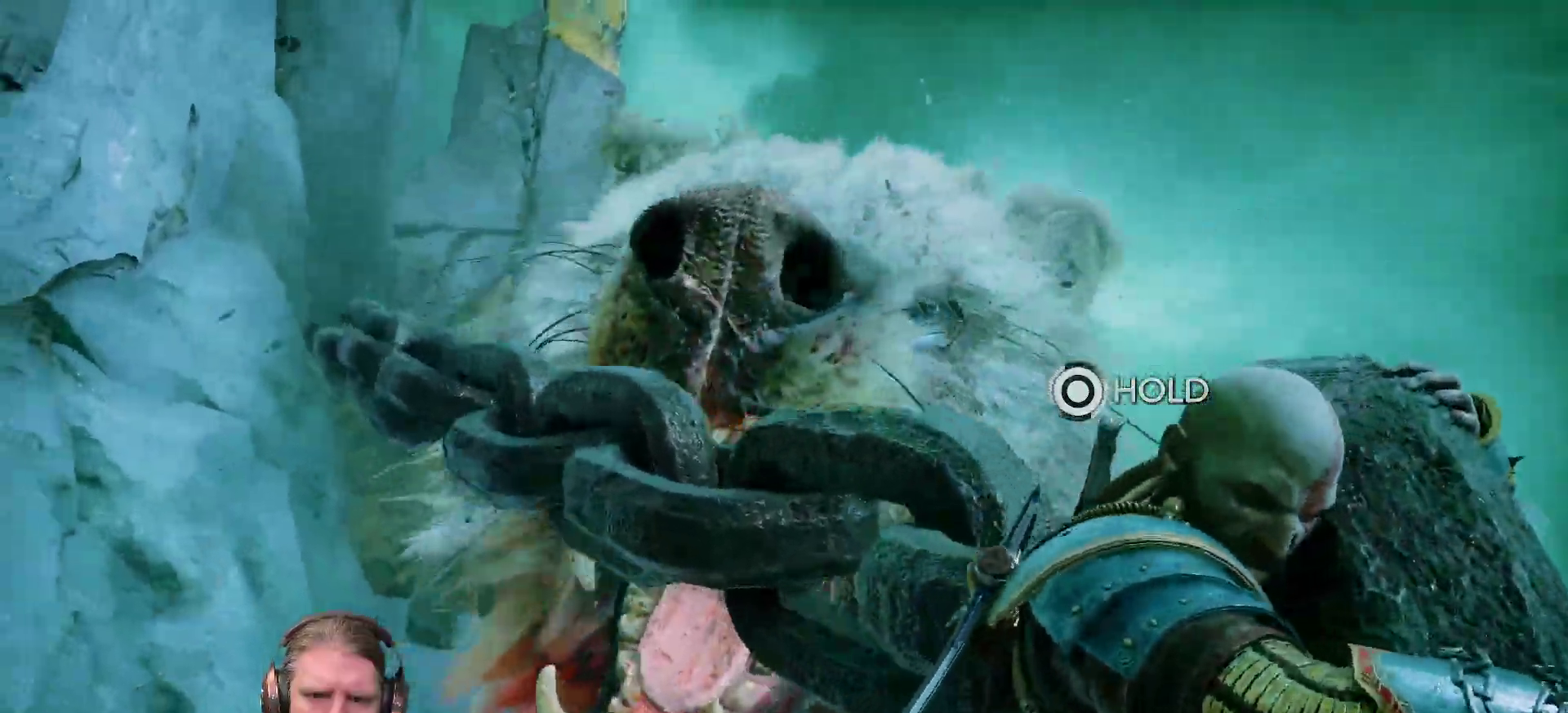
{"dt_ms": 500, "buttons": ["CIRCLE"], "left_stick": "center", "right_stick": "center", "events": []}
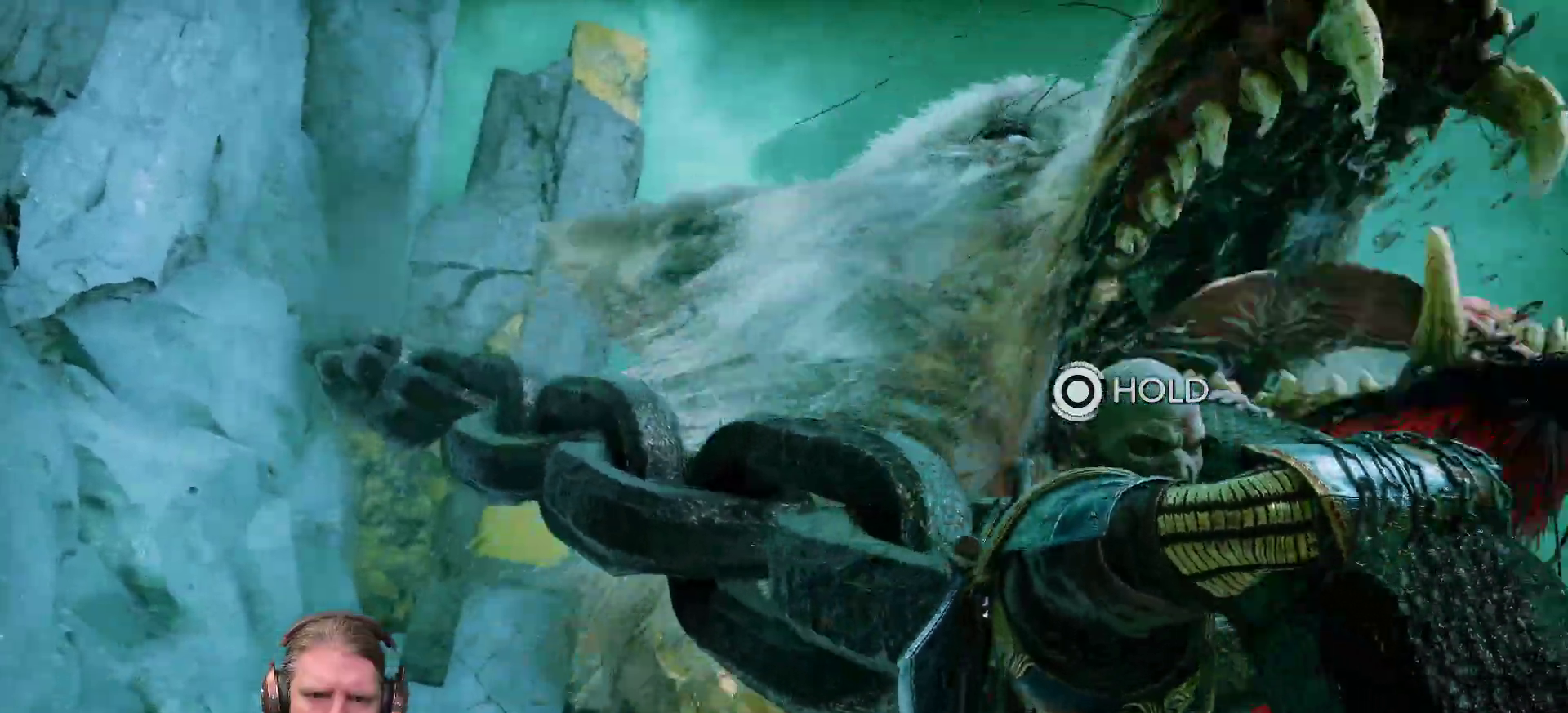
{"dt_ms": 1000, "buttons": ["CIRCLE"], "left_stick": "center", "right_stick": "center", "events": []}
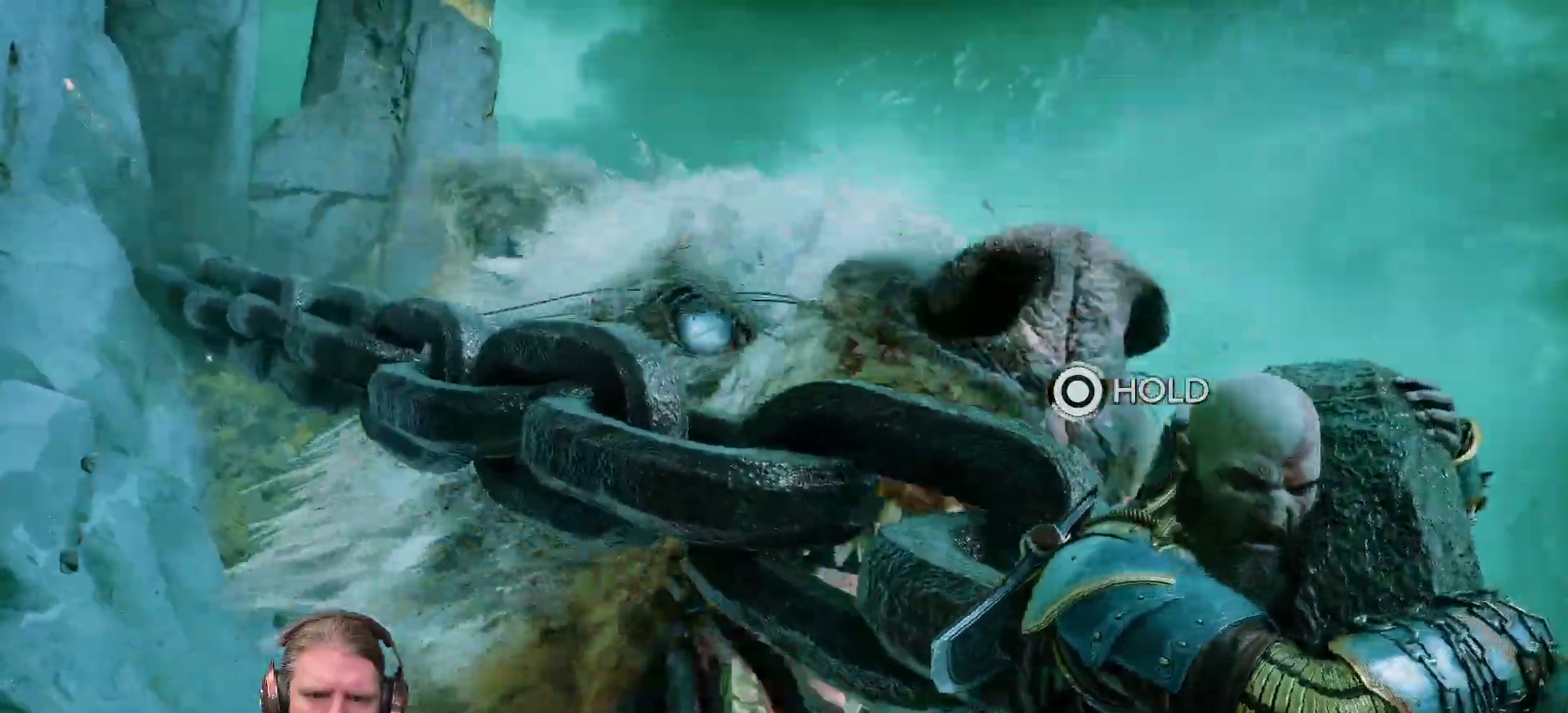
{"dt_ms": 500, "buttons": ["CIRCLE"], "left_stick": "center", "right_stick": "center", "events": []}
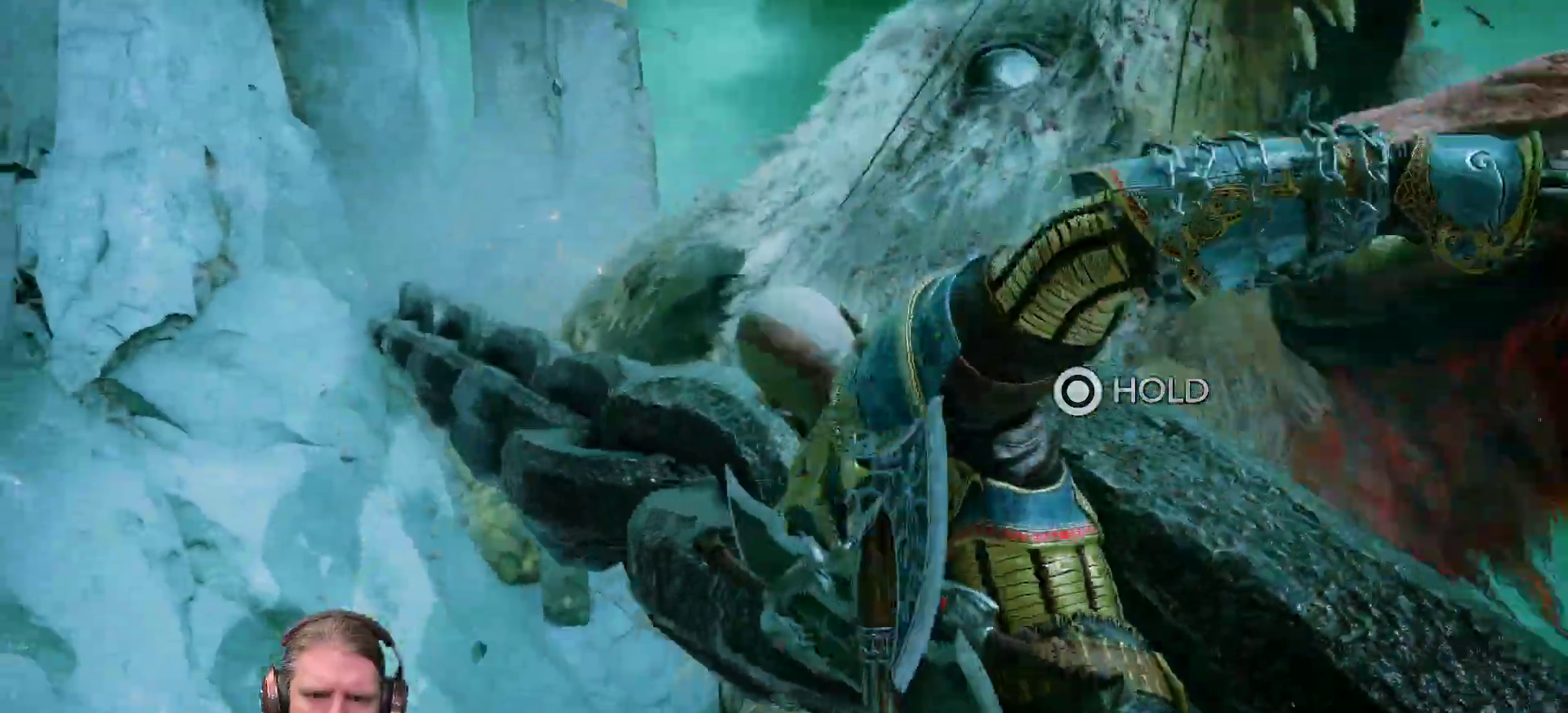
{"dt_ms": 1000, "buttons": ["CIRCLE"], "left_stick": "center", "right_stick": "center"}
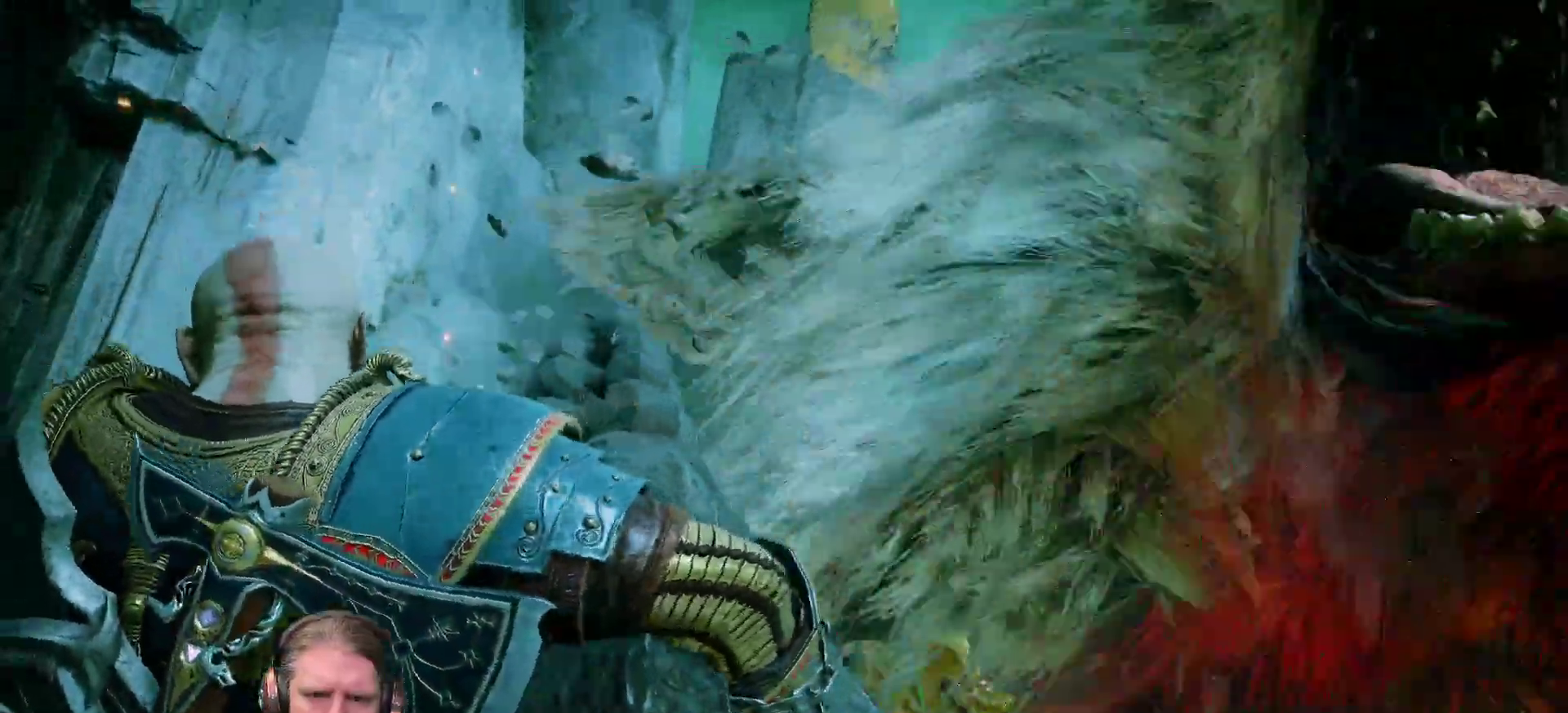
{"dt_ms": 500, "buttons": ["CIRCLE"], "left_stick": "center", "right_stick": "center", "events": []}
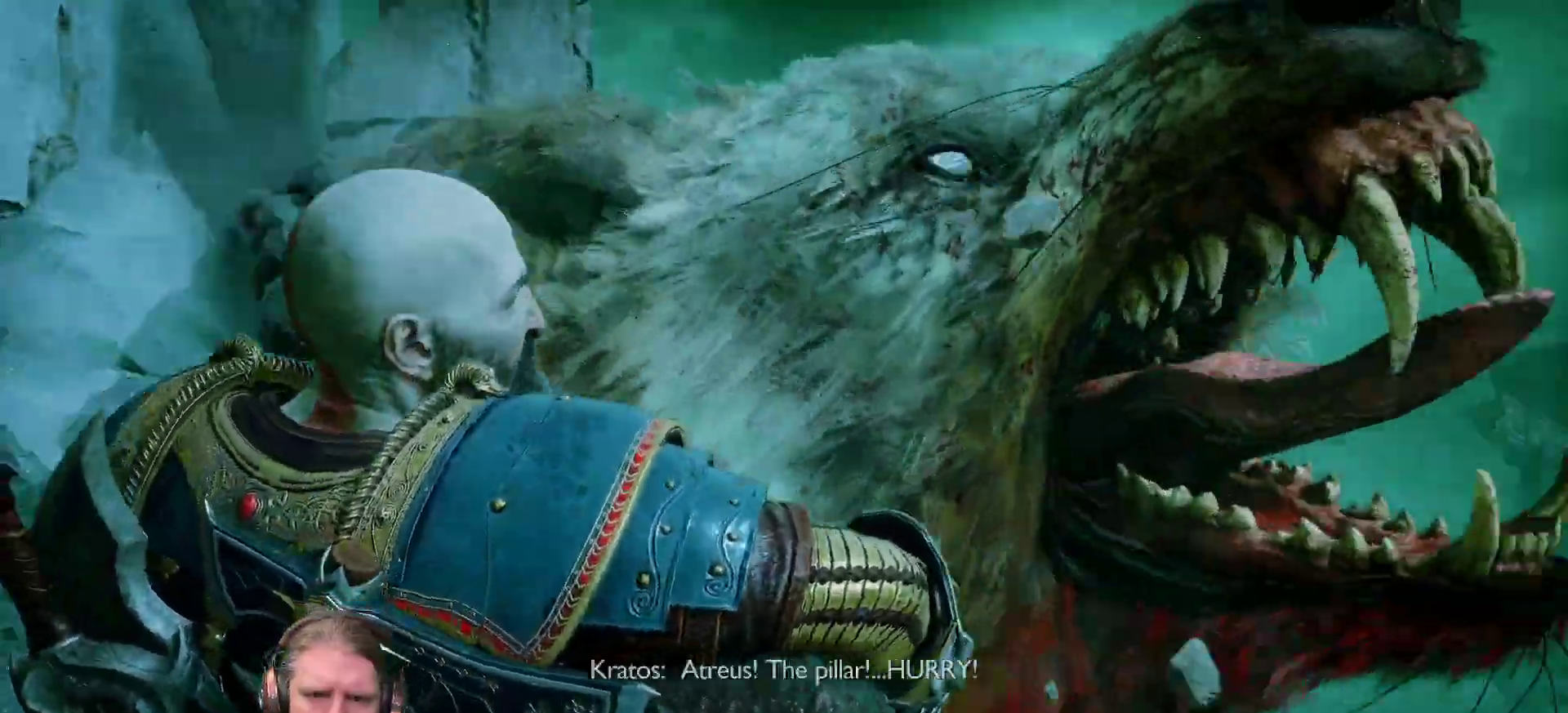
{"dt_ms": 1000, "buttons": ["CIRCLE"], "left_stick": "center", "right_stick": "center", "events": []}
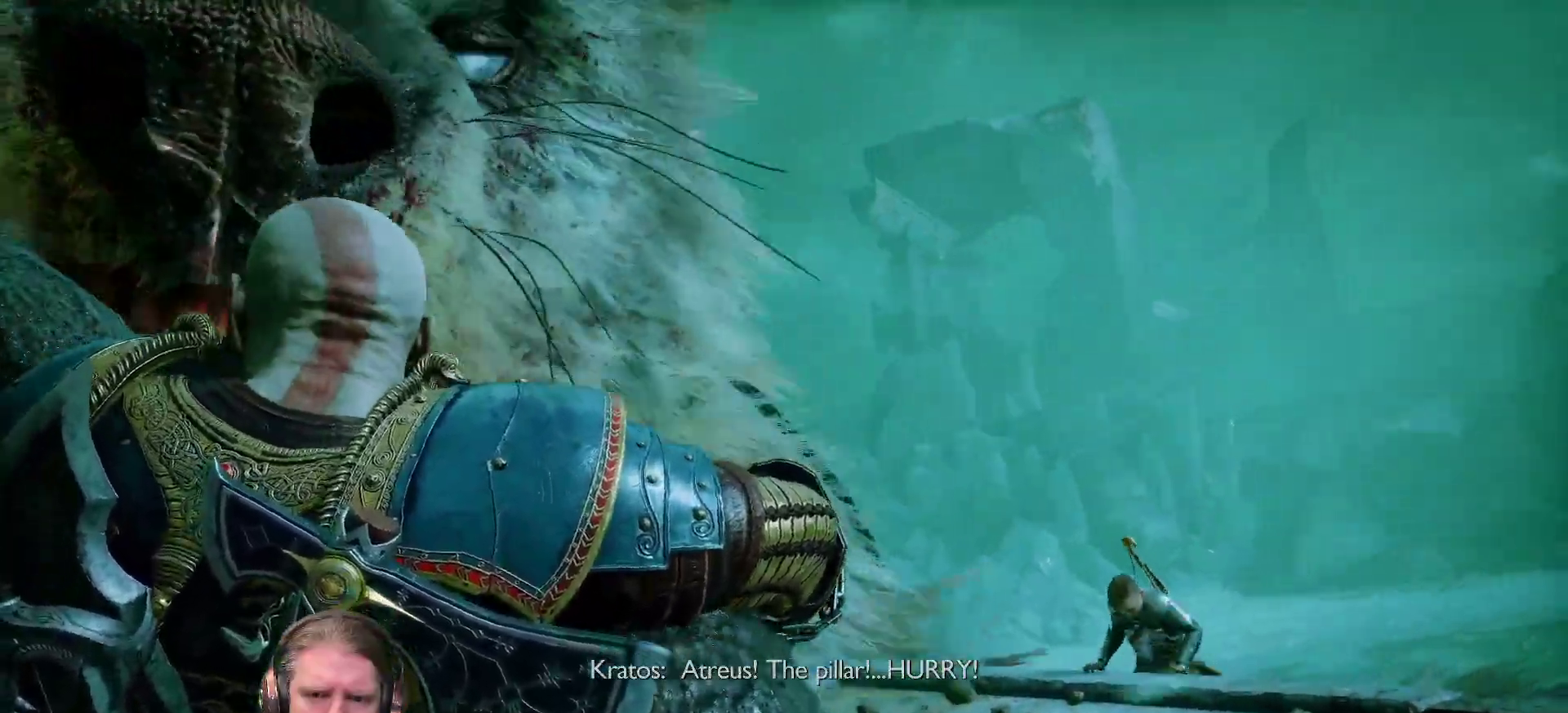
{"dt_ms": 500, "buttons": ["CIRCLE"], "left_stick": "center", "right_stick": "center", "events": []}
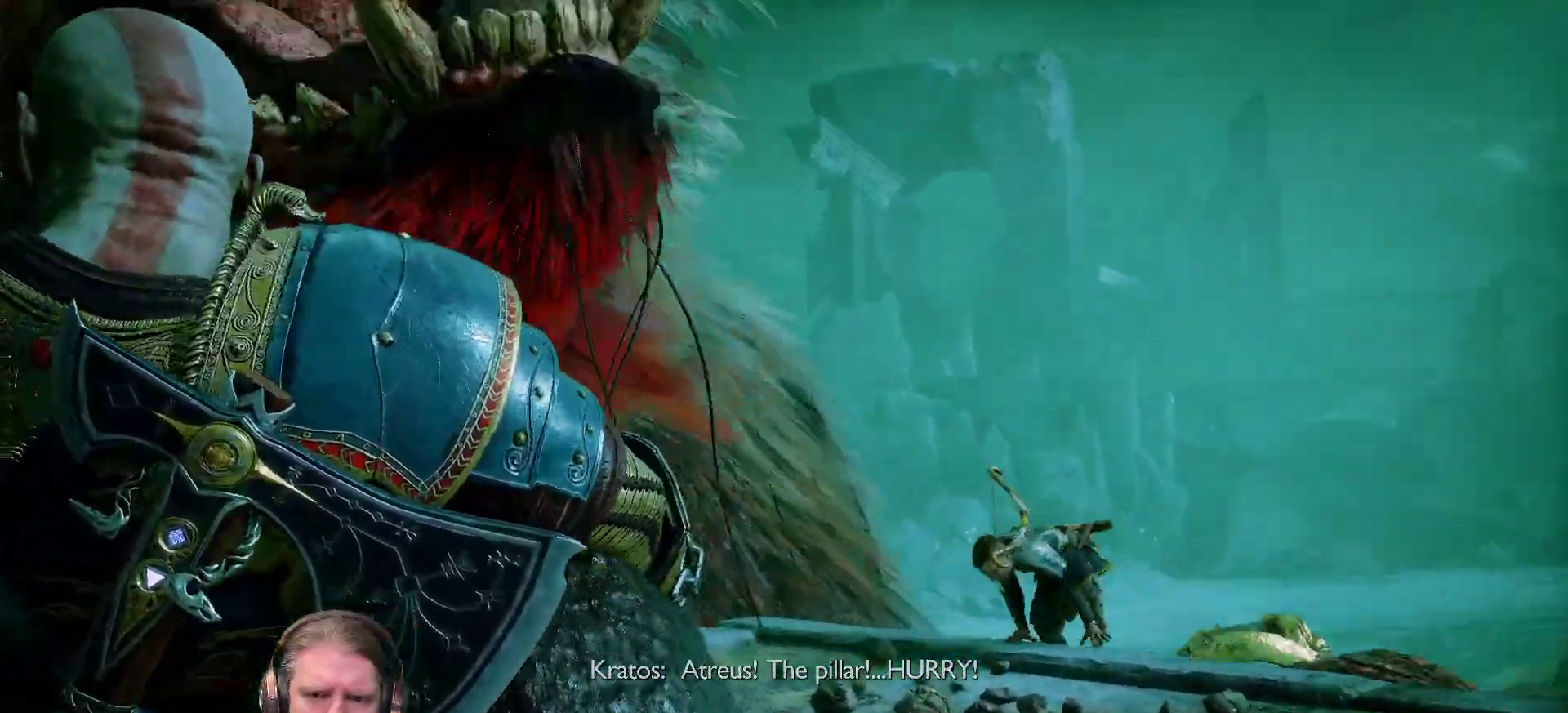
{"dt_ms": 500, "buttons": ["CIRCLE"], "left_stick": "center", "right_stick": "center", "events": []}
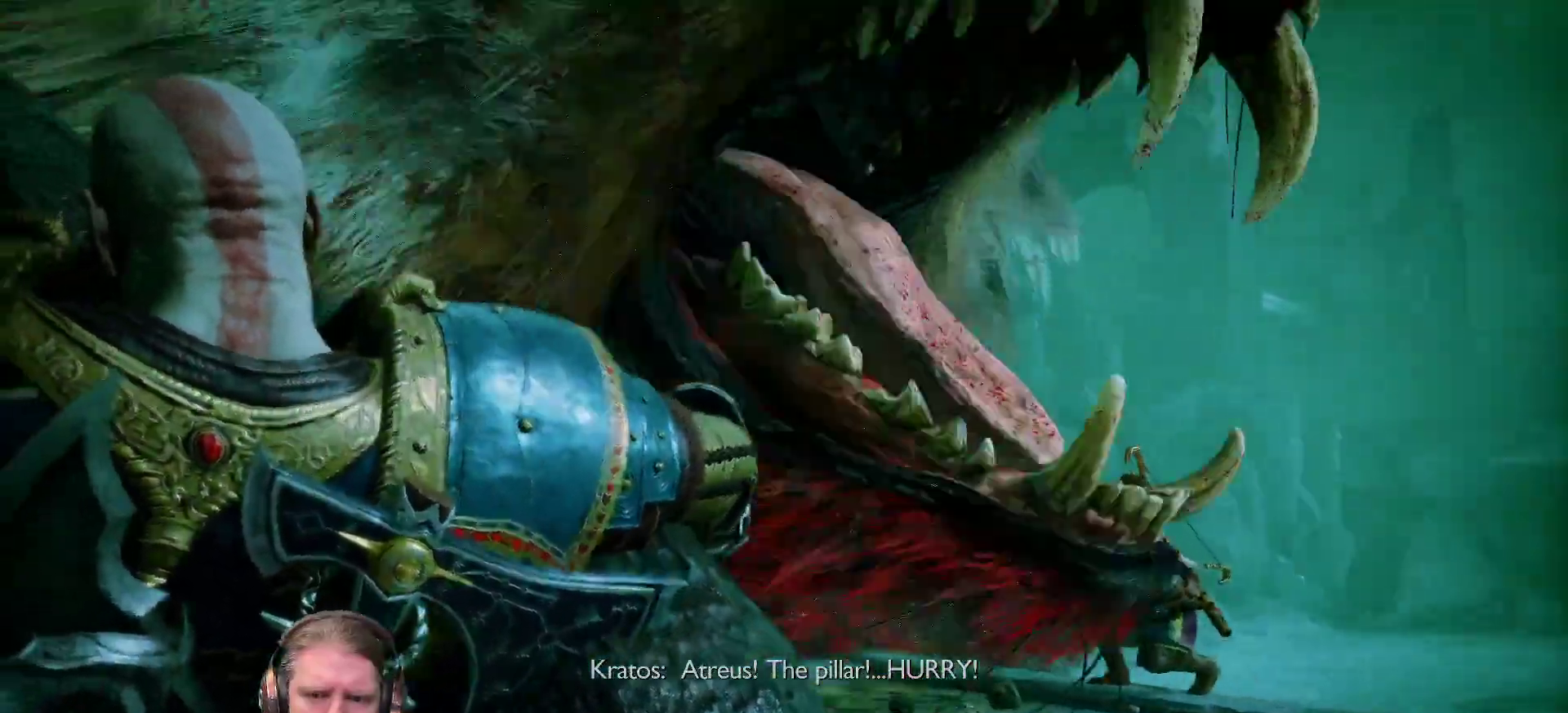
{"dt_ms": 500, "buttons": ["CIRCLE"], "left_stick": "center", "right_stick": "center", "events": [[283, "L2", "down"], [333, "L2", "up"]]}
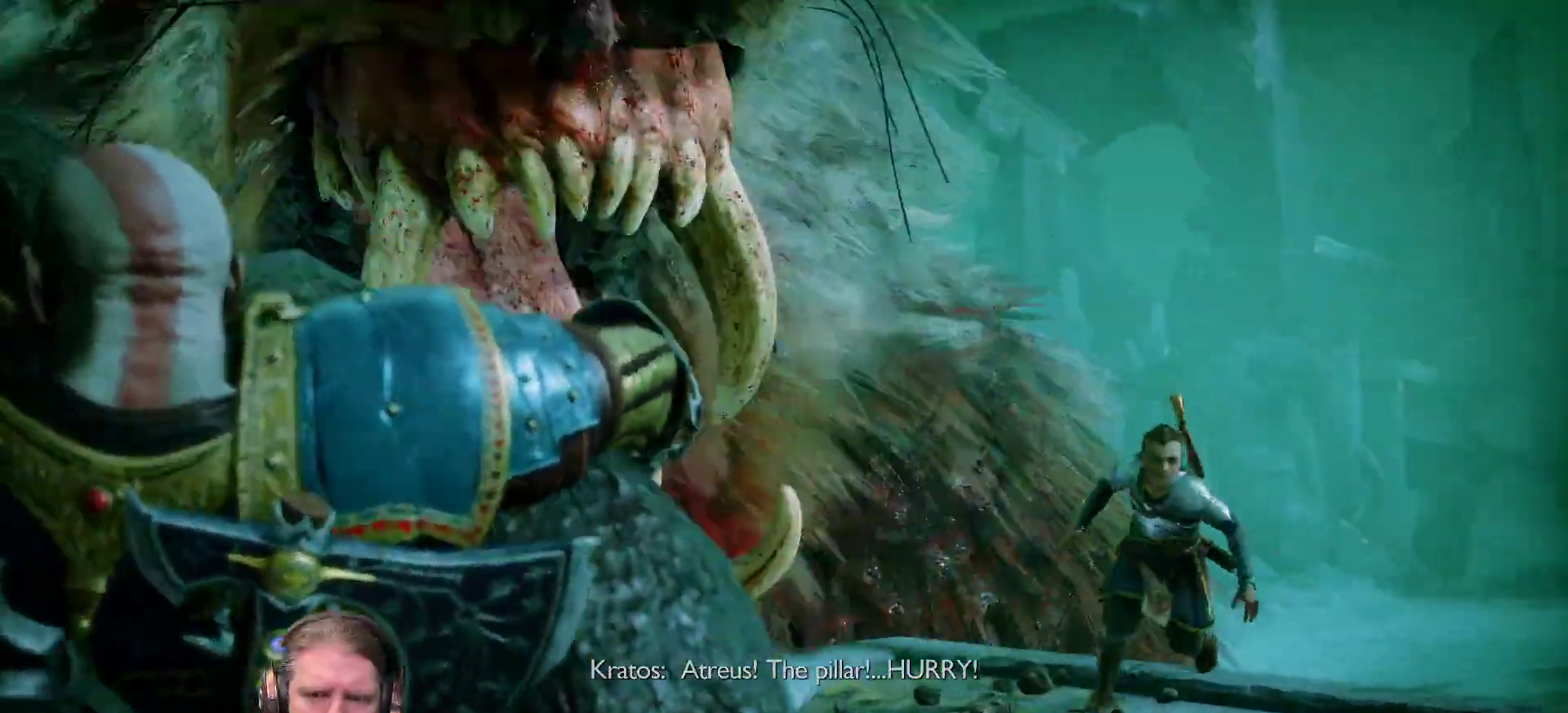
{"dt_ms": 500, "buttons": ["CIRCLE"], "left_stick": "center", "right_stick": "center", "events": []}
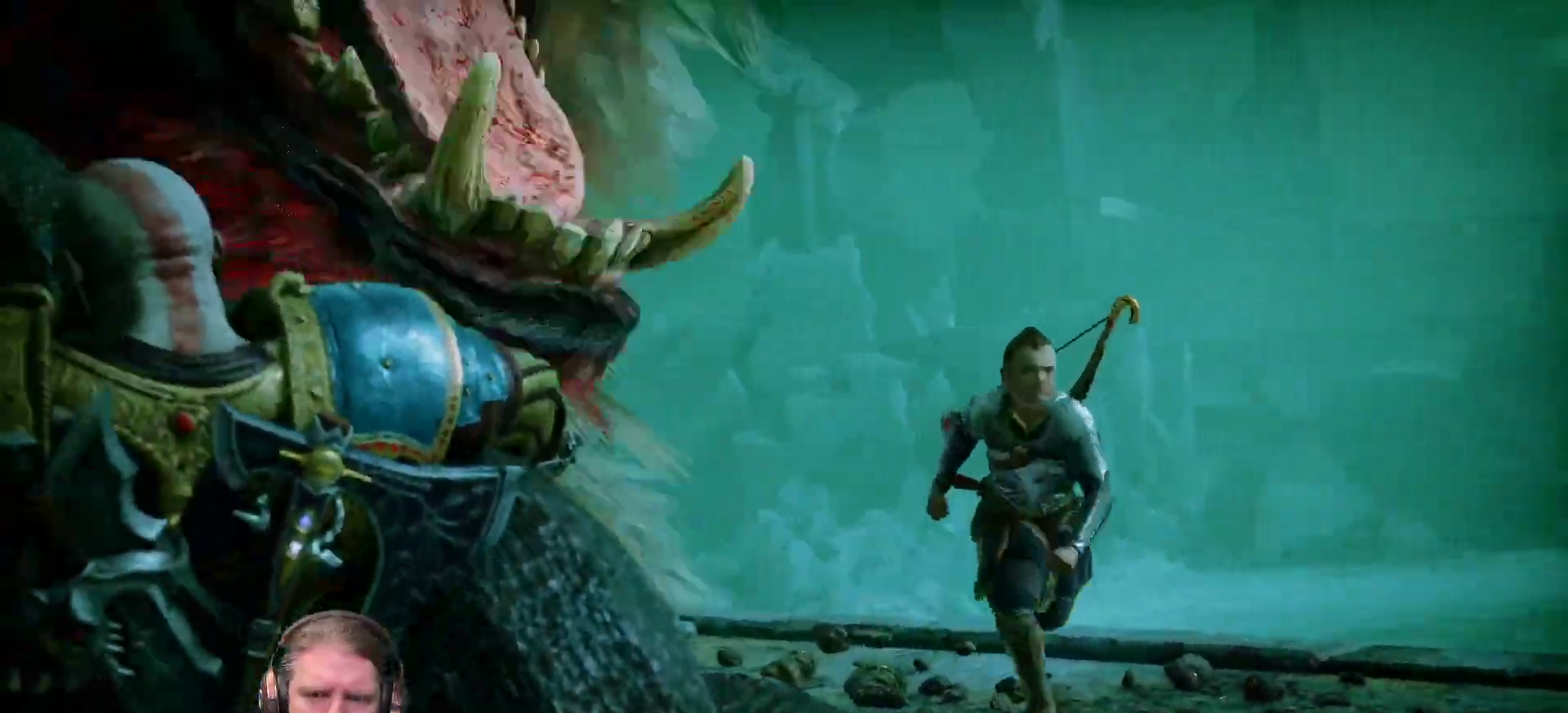
{"dt_ms": 500, "buttons": ["CIRCLE"], "left_stick": "center", "right_stick": "center", "events": []}
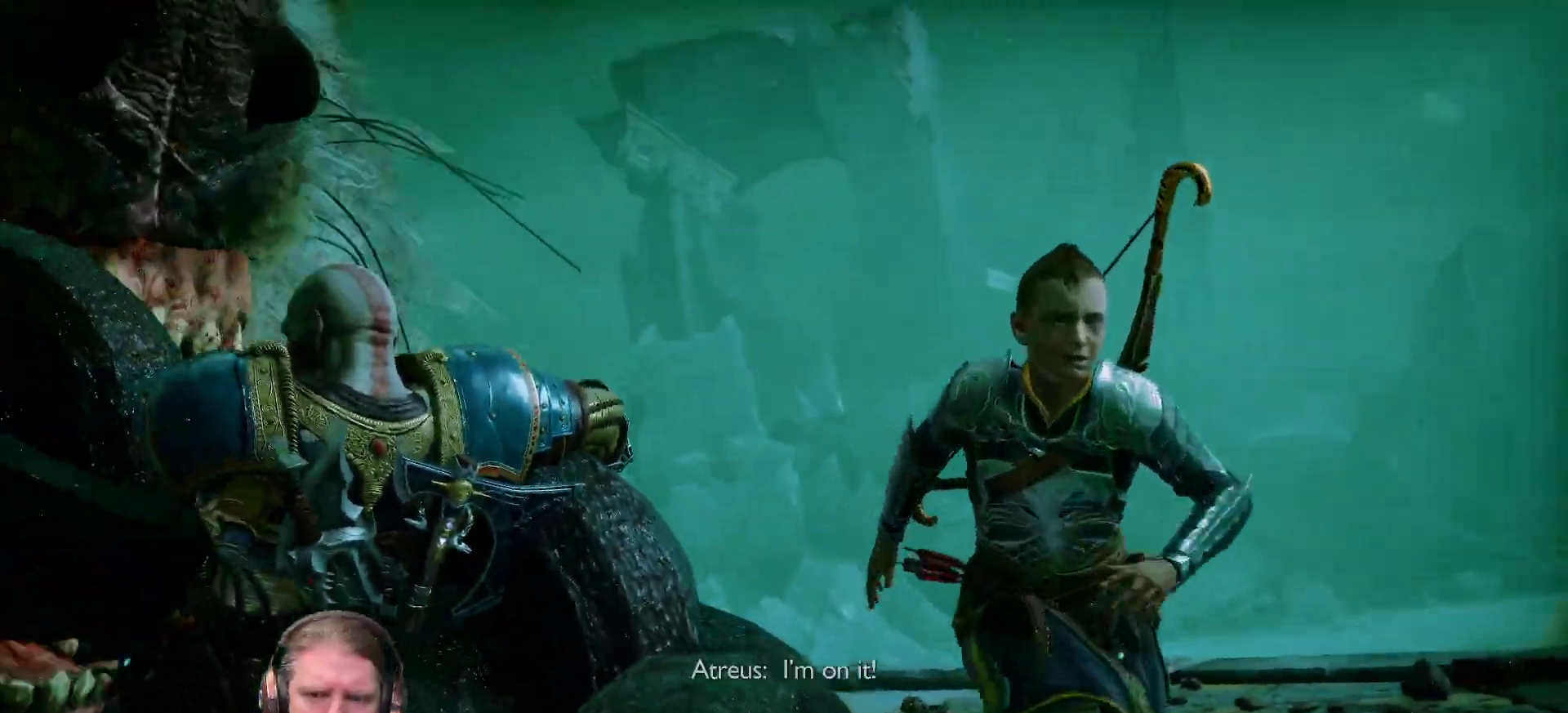
{"dt_ms": 500, "buttons": ["CIRCLE"], "left_stick": "center", "right_stick": "center", "events": []}
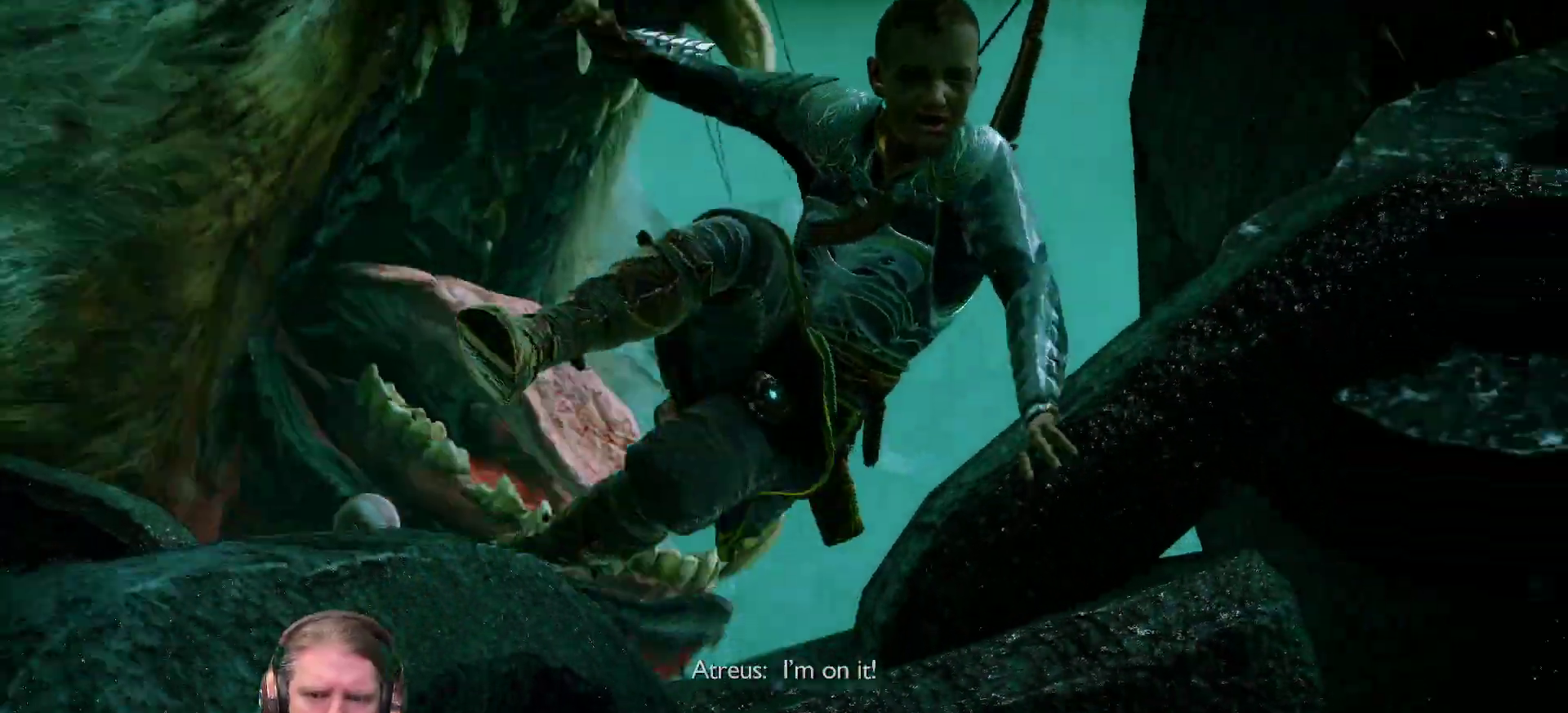
{"dt_ms": 500, "buttons": ["CIRCLE"], "left_stick": "center", "right_stick": "center", "events": []}
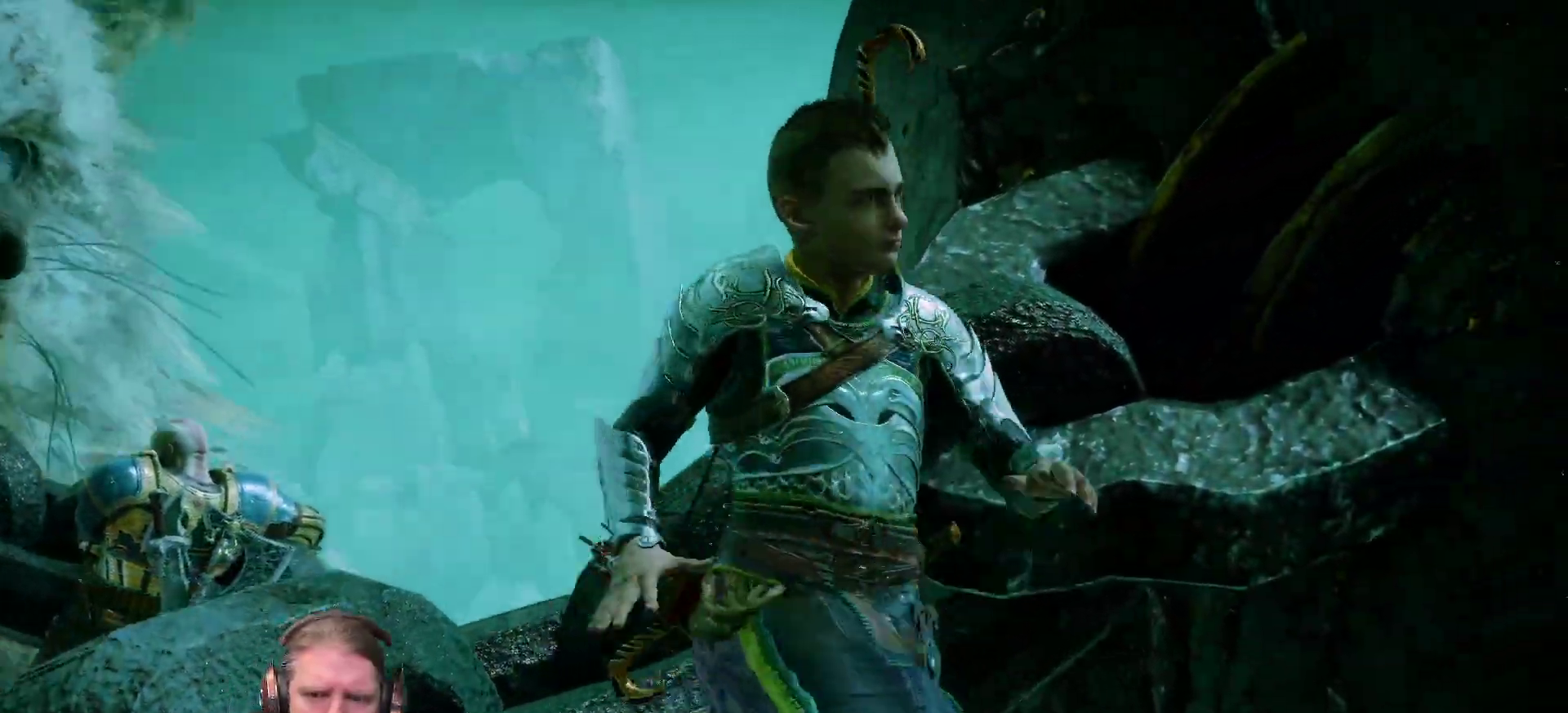
{"dt_ms": 1000, "buttons": ["CIRCLE"], "left_stick": "center", "right_stick": "center", "events": []}